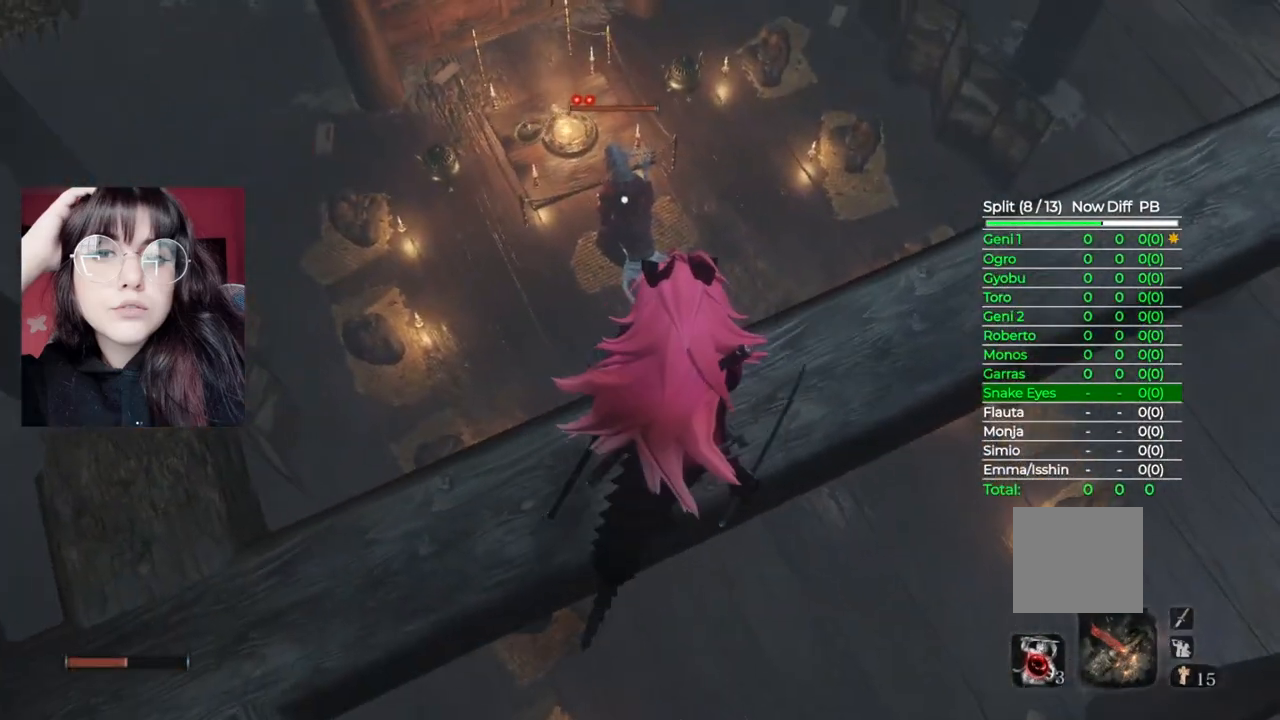
Gameplay with a controller (Xbox layout); each line is a JSON object with the inputs held at the frame after it. "events" lists button and stick changes between this image and that frame as [ms after this image, input, new state], when the widget could be followed in between.
{"buttons": [], "left_stick": "up-right", "right_stick": "center", "events": [[160, "left_stick", "center"], [340, "left_stick", "up-right"]]}
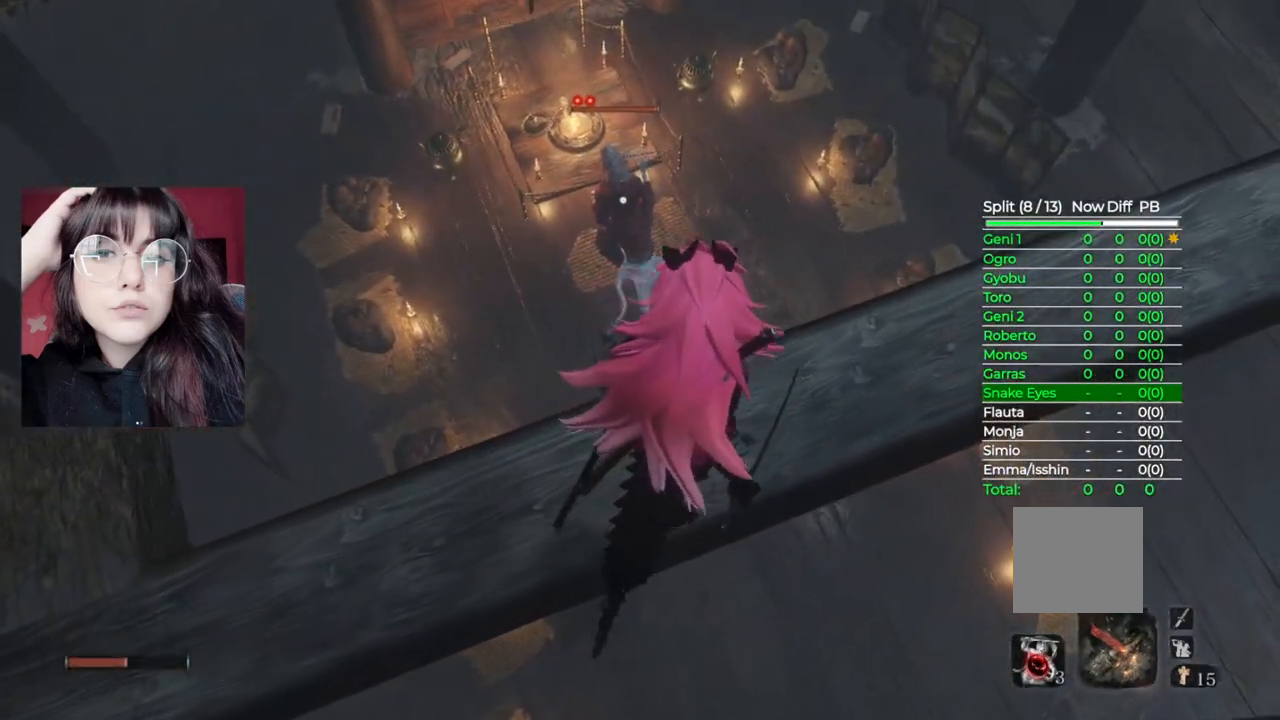
{"buttons": [], "left_stick": "center", "right_stick": "center", "events": [[320, "left_stick", "right"], [480, "left_stick", "center"]]}
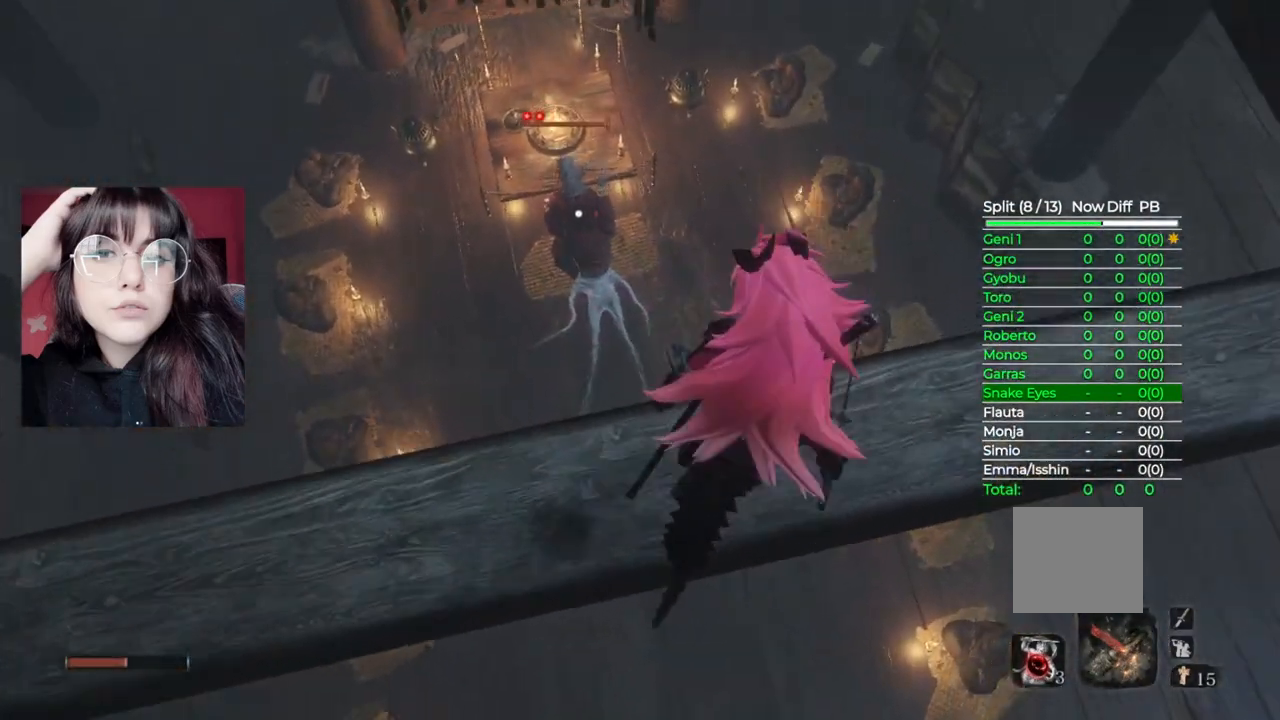
{"buttons": [], "left_stick": "up", "right_stick": "center", "events": [[320, "left_stick", "up"]]}
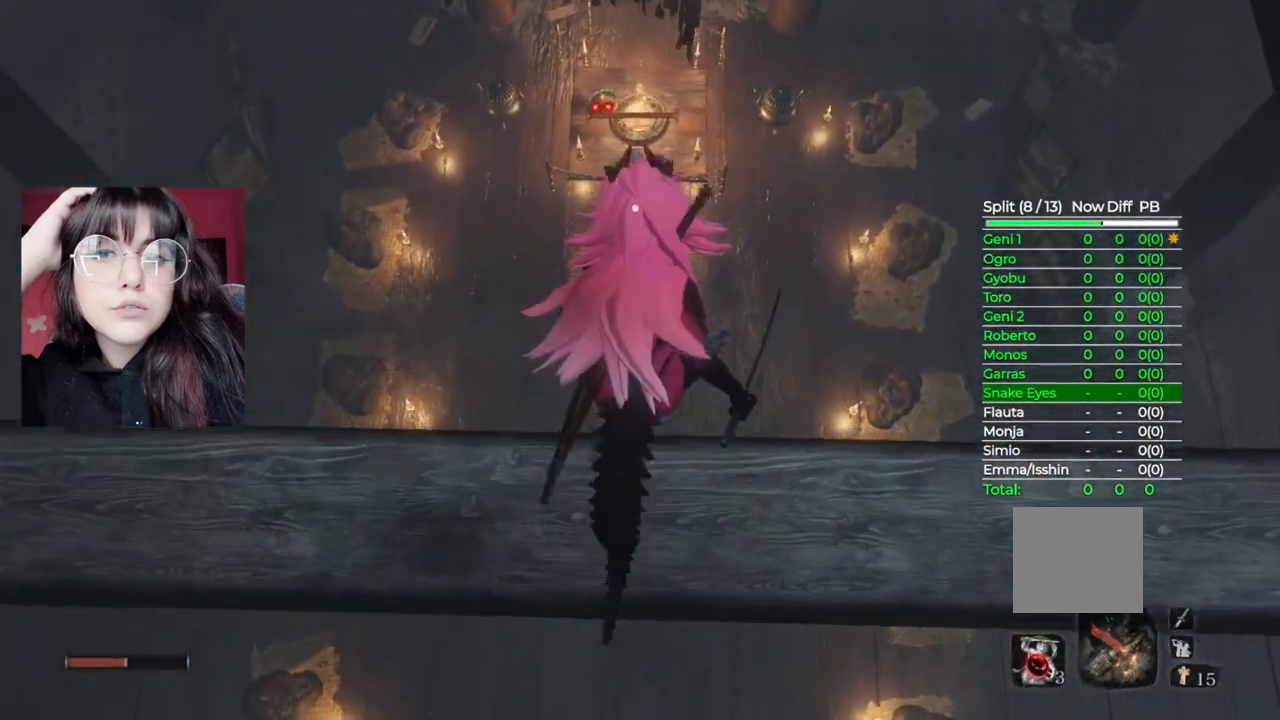
{"buttons": [], "left_stick": "center", "right_stick": "center", "events": [[40, "left_stick", "center"], [340, "R1", "down"], [480, "R1", "up"]]}
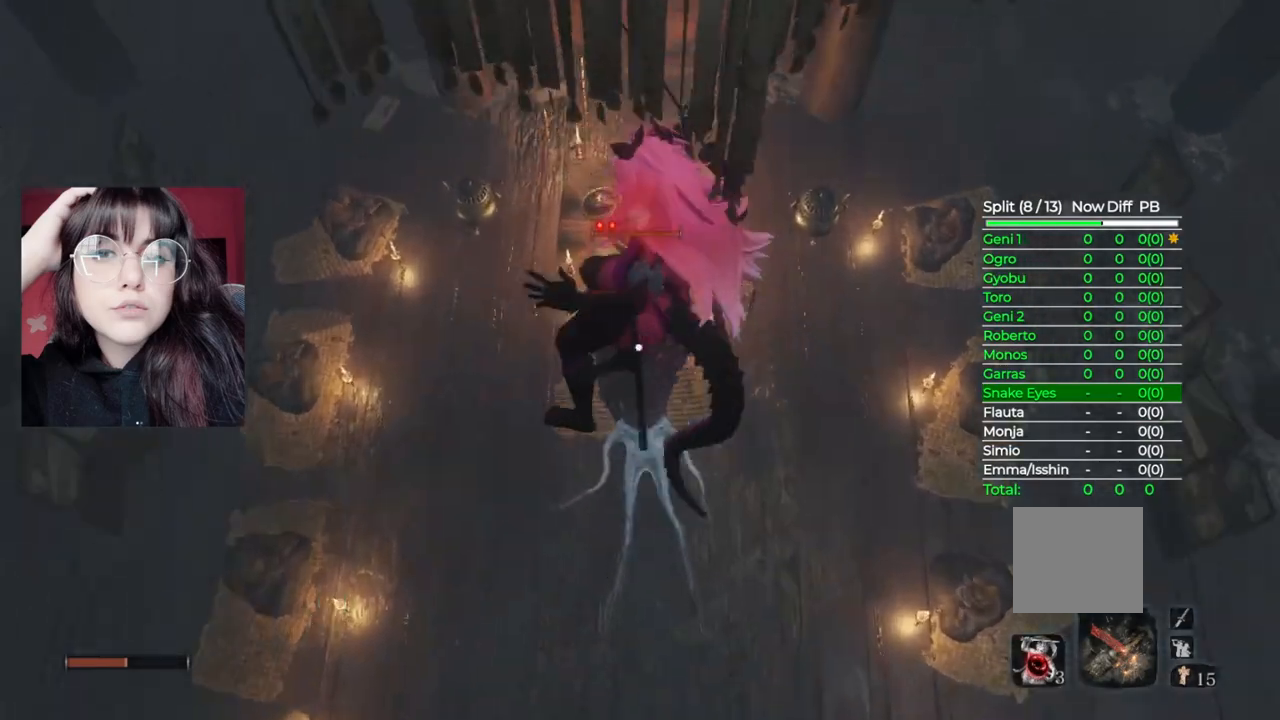
{"buttons": [], "left_stick": "center", "right_stick": "center", "events": []}
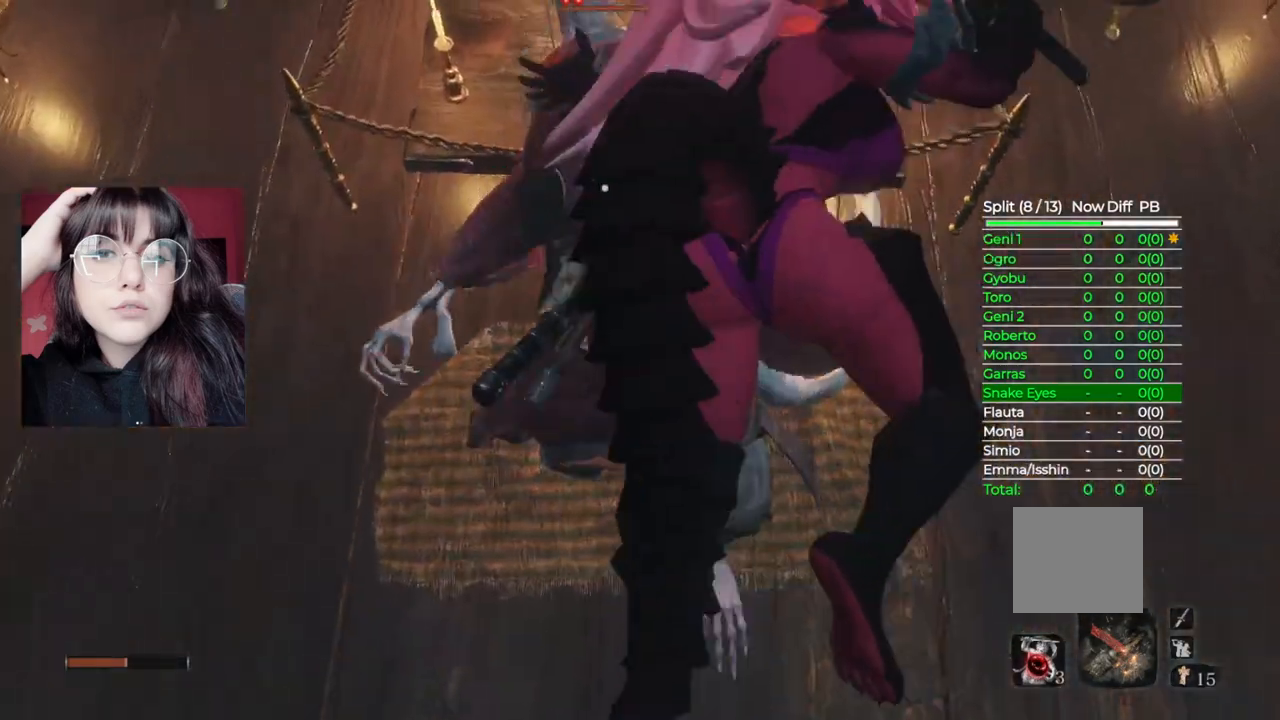
{"buttons": [], "left_stick": "center", "right_stick": "center", "events": []}
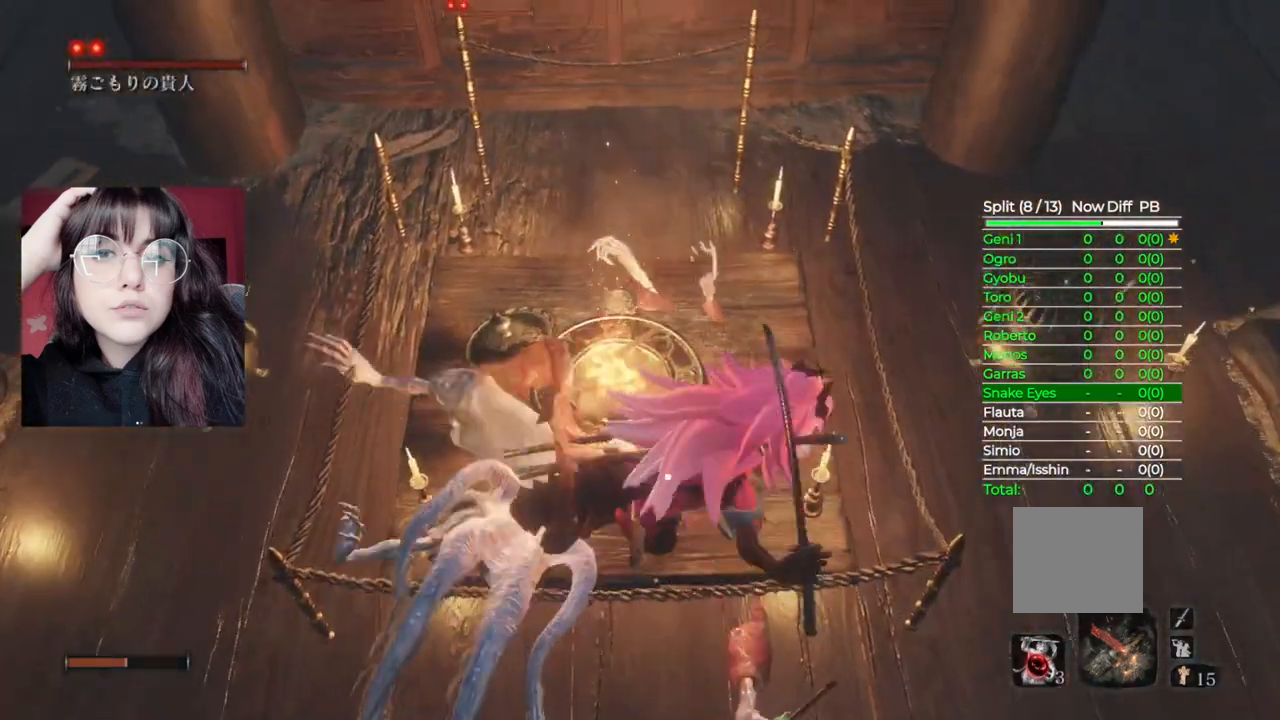
{"buttons": [], "left_stick": "center", "right_stick": "center", "events": []}
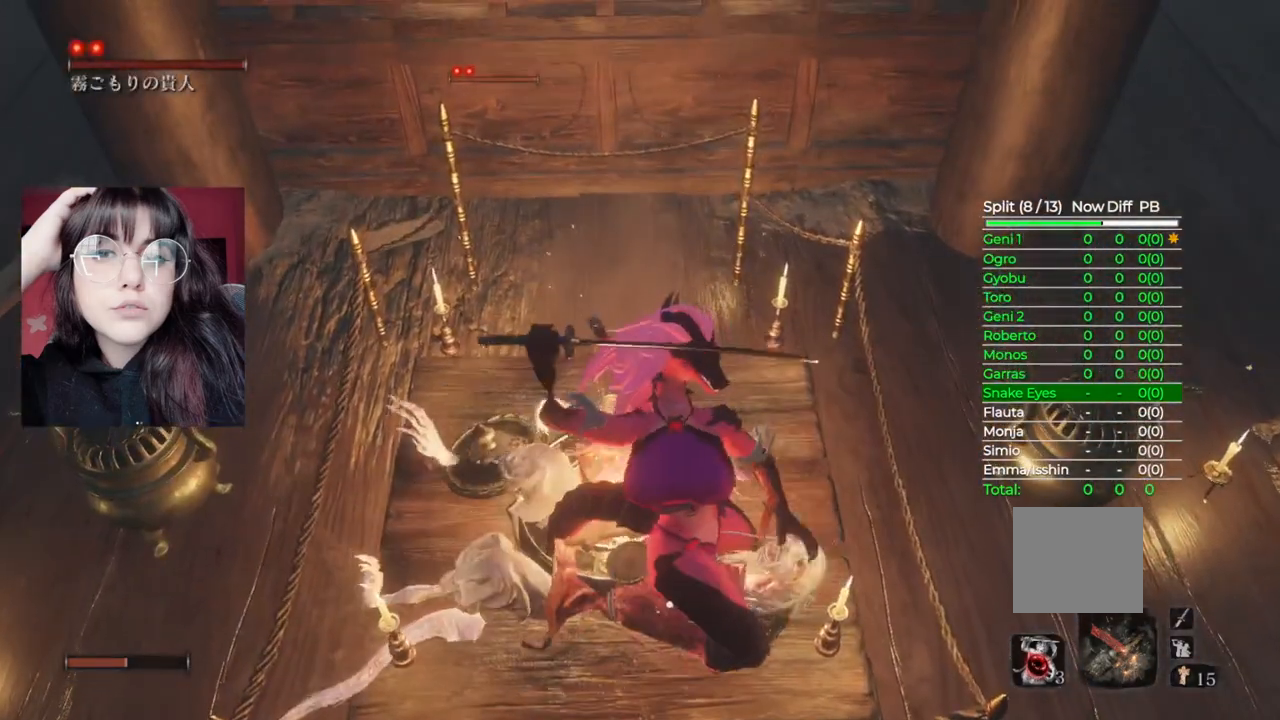
{"buttons": [], "left_stick": "center", "right_stick": "center", "events": []}
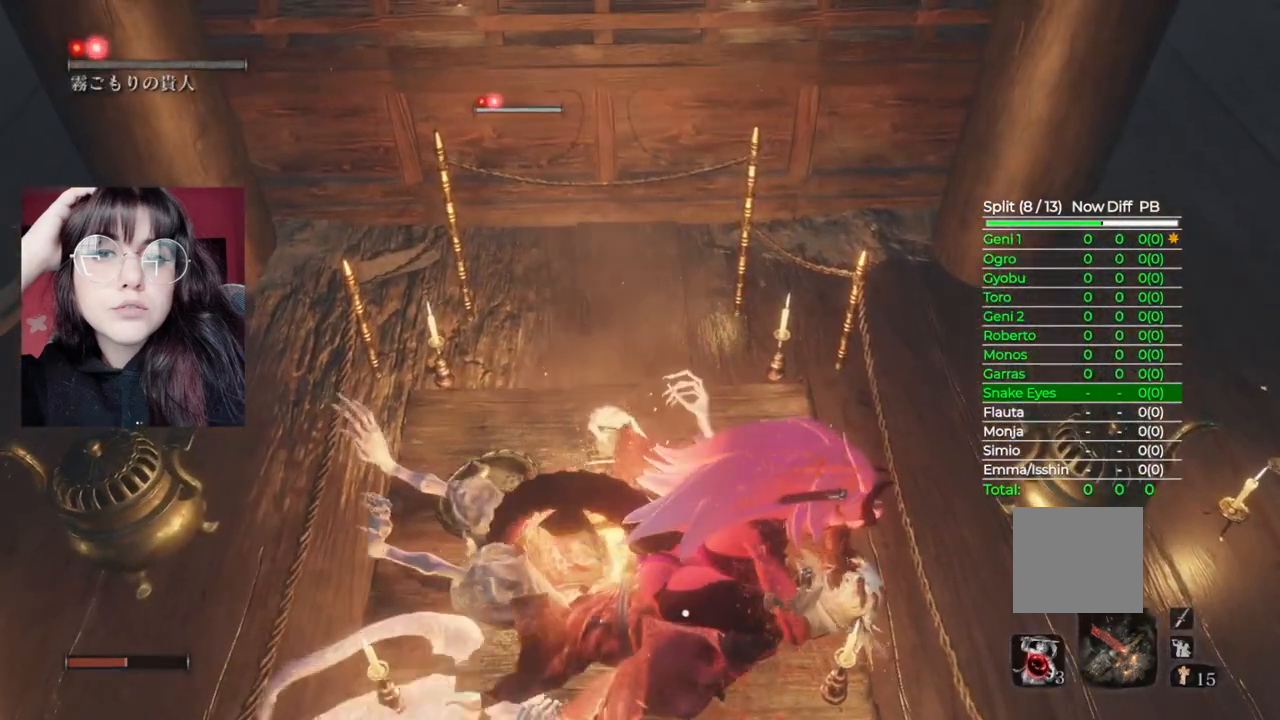
{"buttons": [], "left_stick": "center", "right_stick": "center", "events": []}
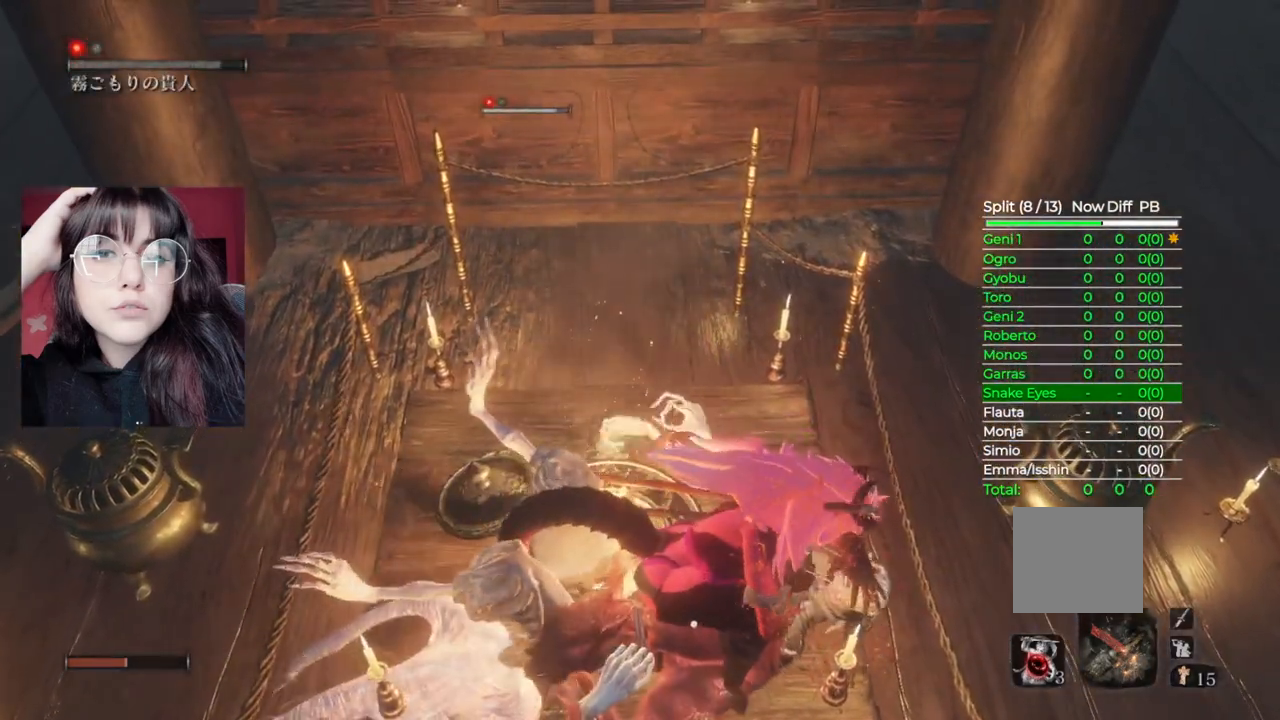
{"buttons": [], "left_stick": "center", "right_stick": "center", "events": []}
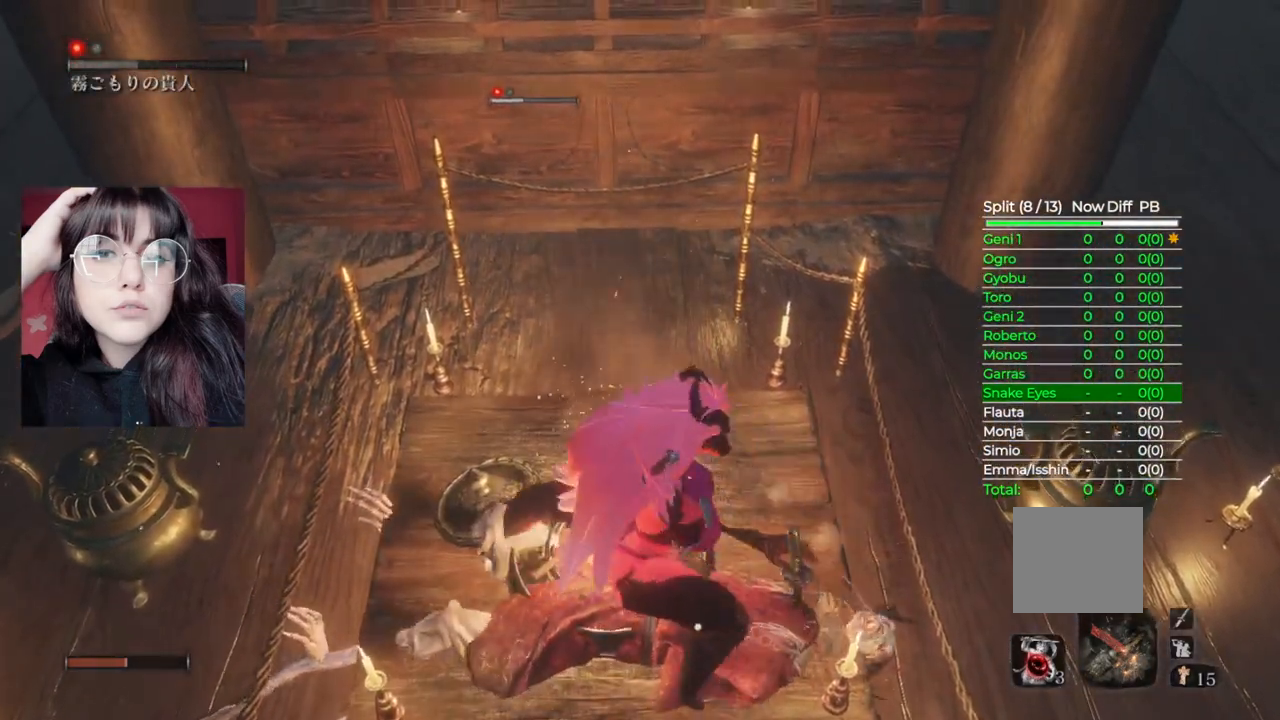
{"buttons": ["L1"], "left_stick": "center", "right_stick": "center", "events": [[240, "L1", "down"]]}
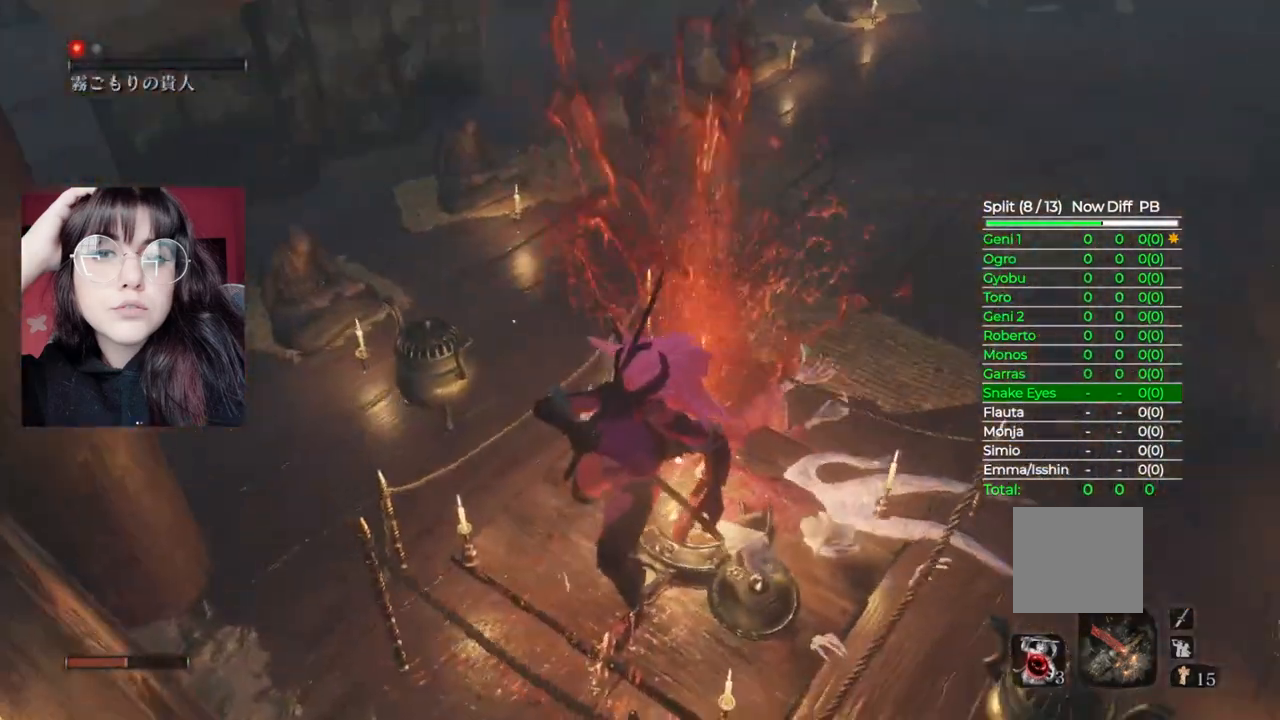
{"buttons": ["L1"], "left_stick": "center", "right_stick": "center", "events": [[60, "R1", "down"], [180, "R1", "up"]]}
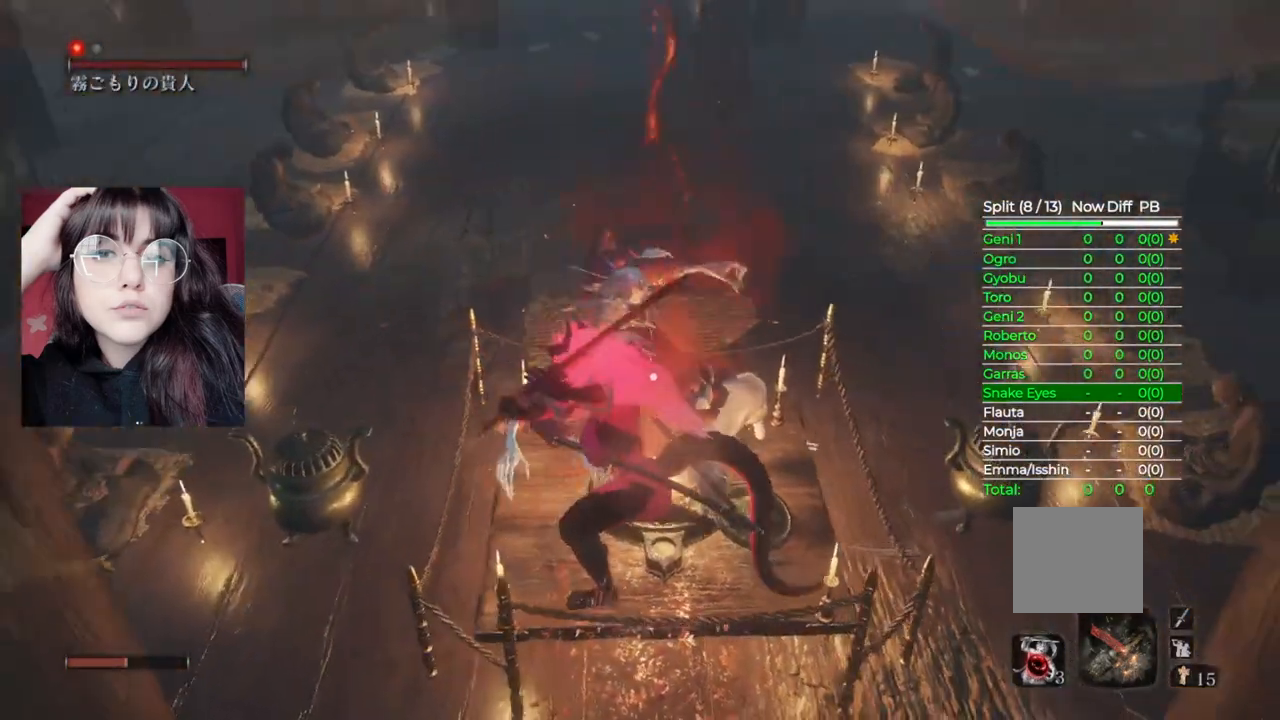
{"buttons": ["L1"], "left_stick": "center", "right_stick": "center", "events": []}
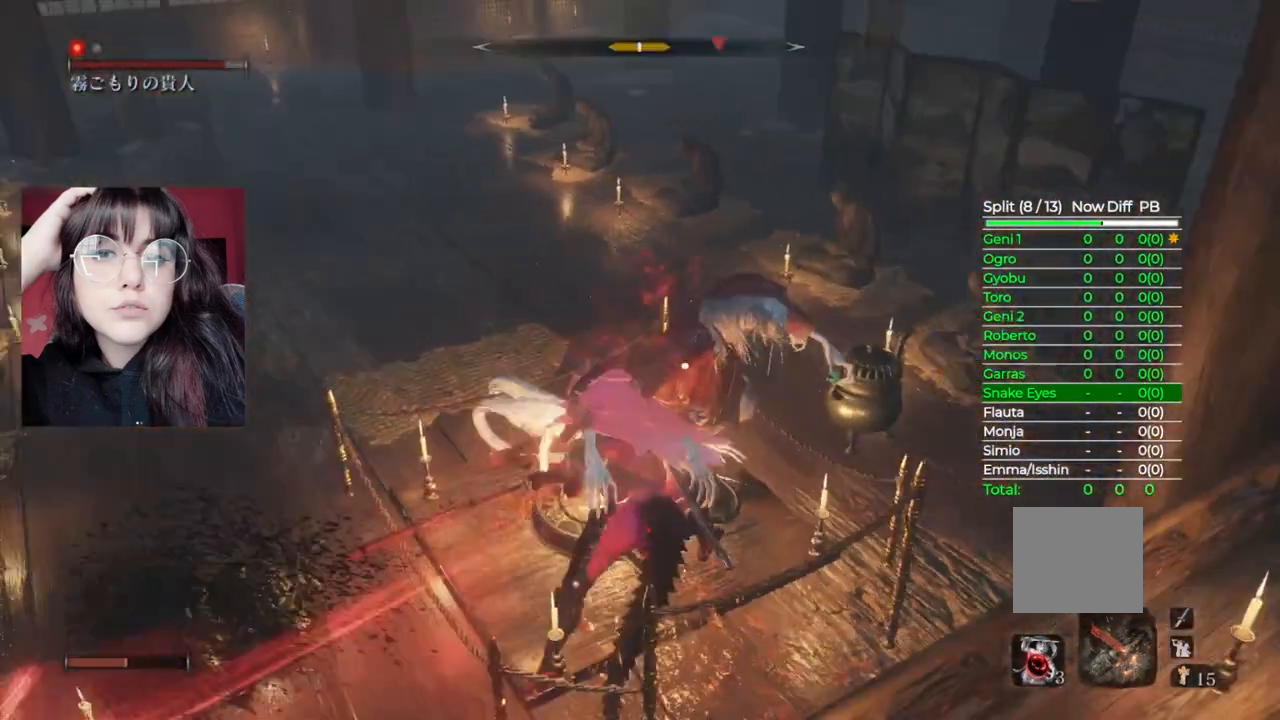
{"buttons": ["L1"], "left_stick": "center", "right_stick": "center", "events": [[100, "R1", "down"], [280, "R1", "up"]]}
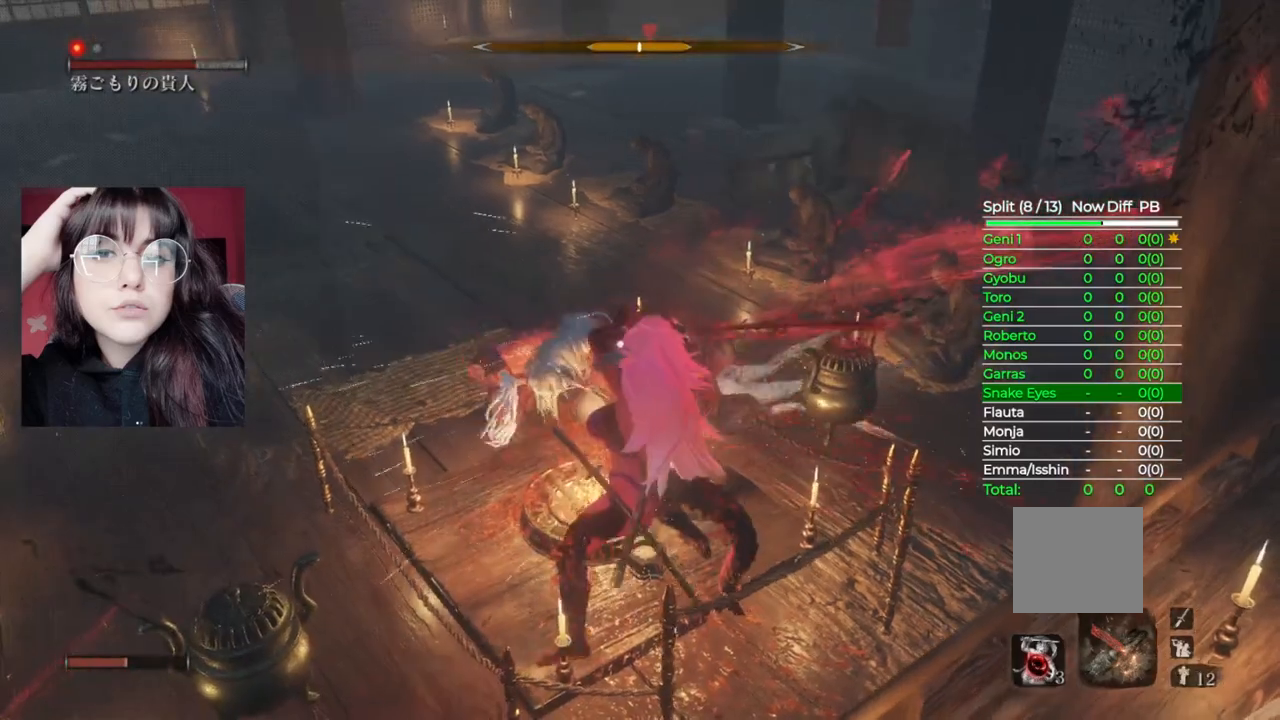
{"buttons": ["L1"], "left_stick": "center", "right_stick": "center", "events": []}
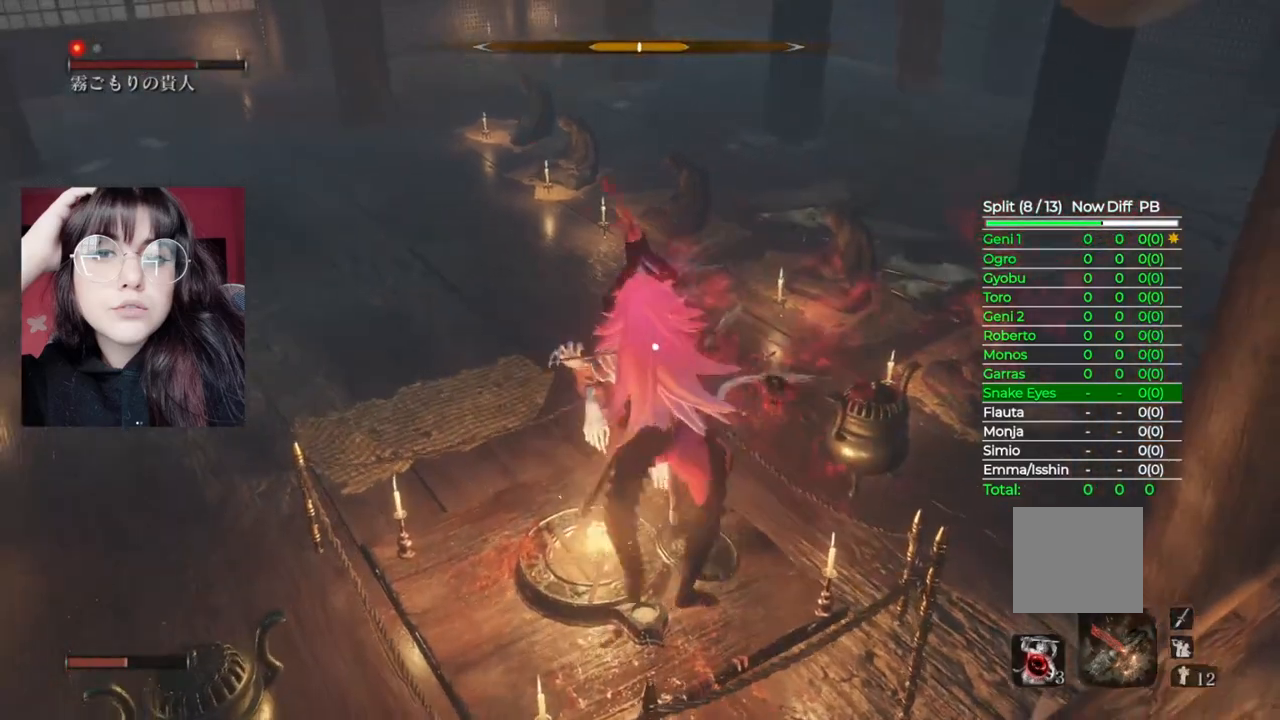
{"buttons": ["L1"], "left_stick": "center", "right_stick": "center", "events": [[180, "R1", "down"], [280, "R1", "up"], [380, "R1", "down"], [460, "R1", "up"]]}
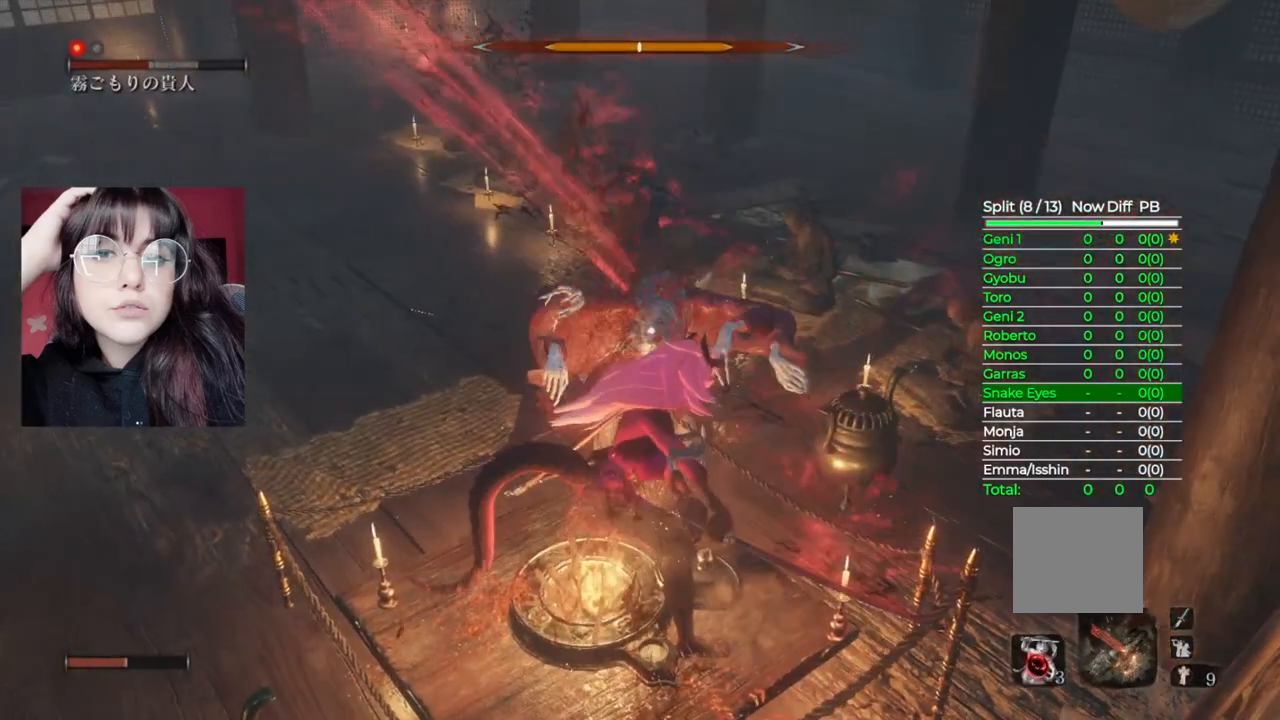
{"buttons": ["L1", "R1"], "left_stick": "center", "right_stick": "center", "events": [[60, "R1", "down"], [120, "R1", "up"], [200, "R1", "down"], [300, "R1", "up"], [440, "R1", "down"]]}
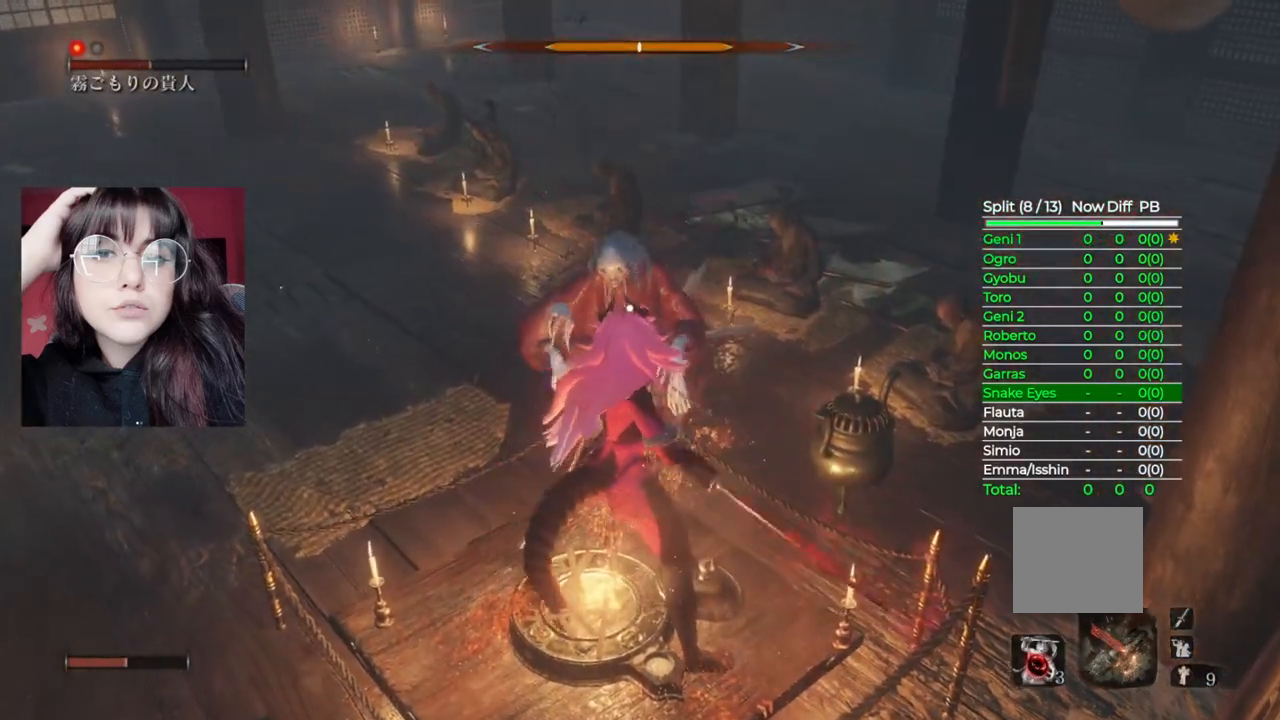
{"buttons": ["L1"], "left_stick": "center", "right_stick": "center", "events": [[40, "R1", "up"]]}
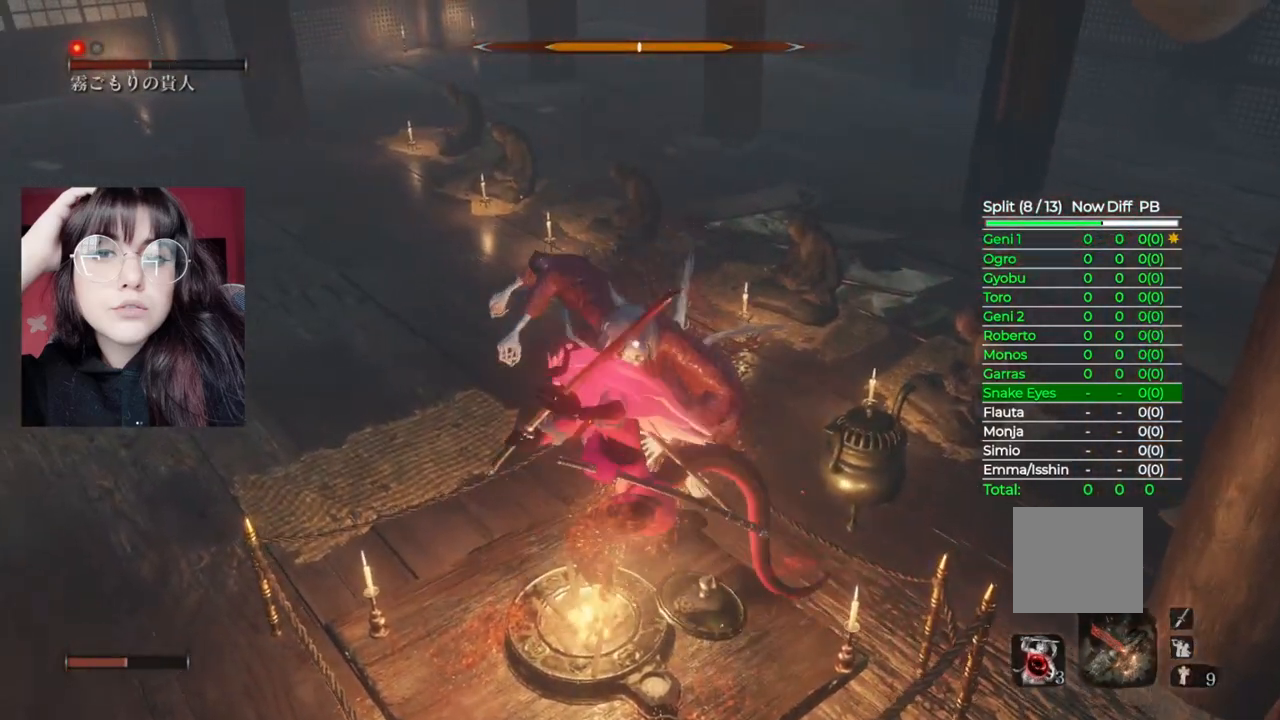
{"buttons": ["L1"], "left_stick": "center", "right_stick": "center", "events": [[280, "R1", "down"], [440, "R1", "up"]]}
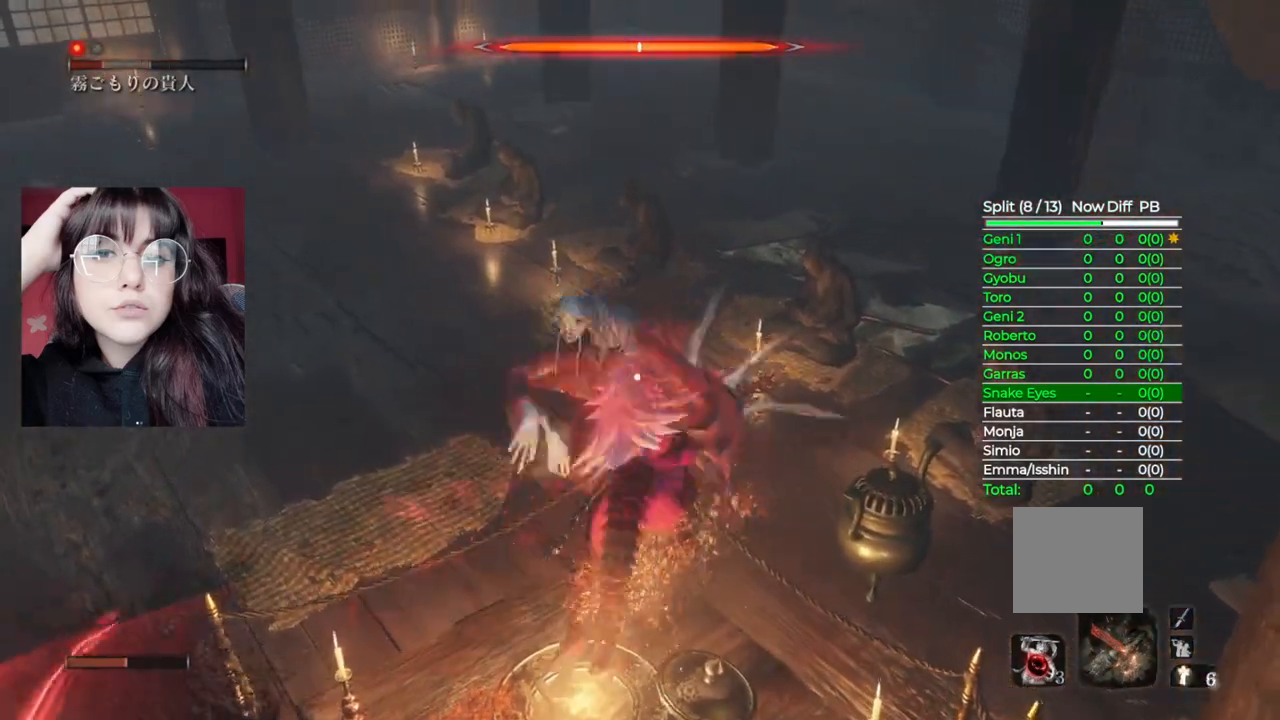
{"buttons": ["L1"], "left_stick": "center", "right_stick": "center", "events": [[20, "R1", "down"], [160, "R1", "up"]]}
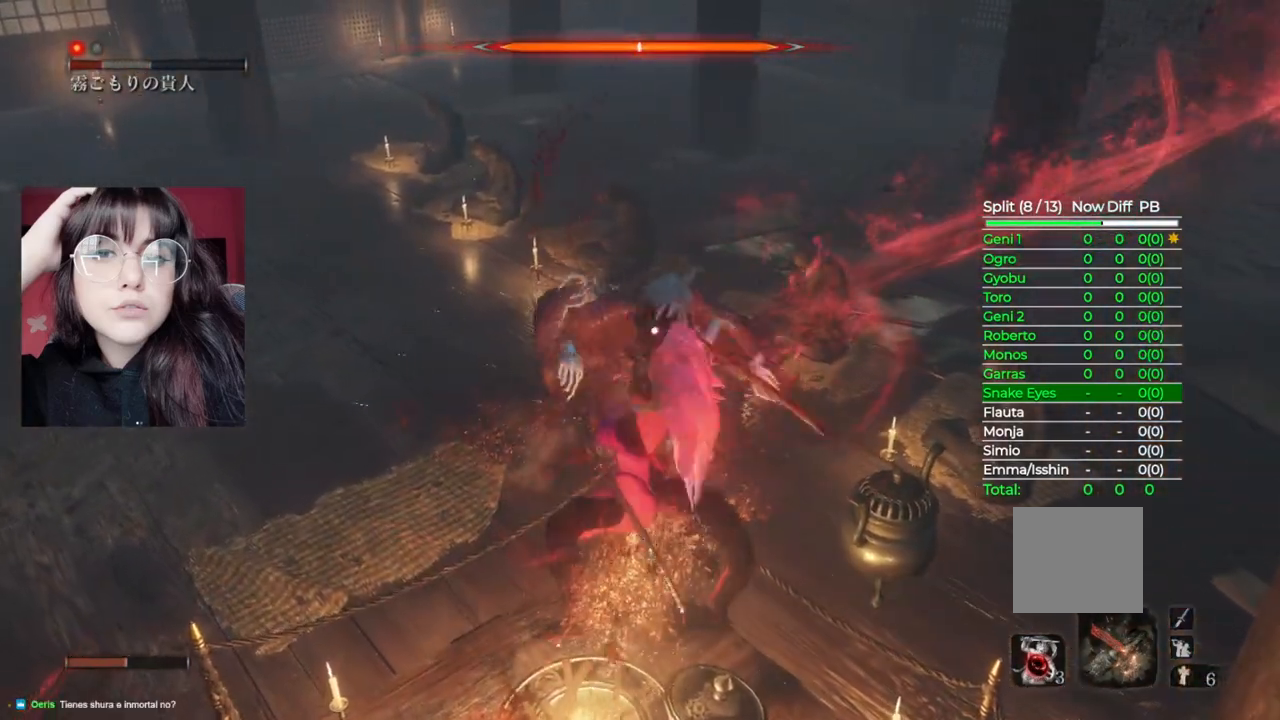
{"buttons": ["L1"], "left_stick": "center", "right_stick": "center", "events": []}
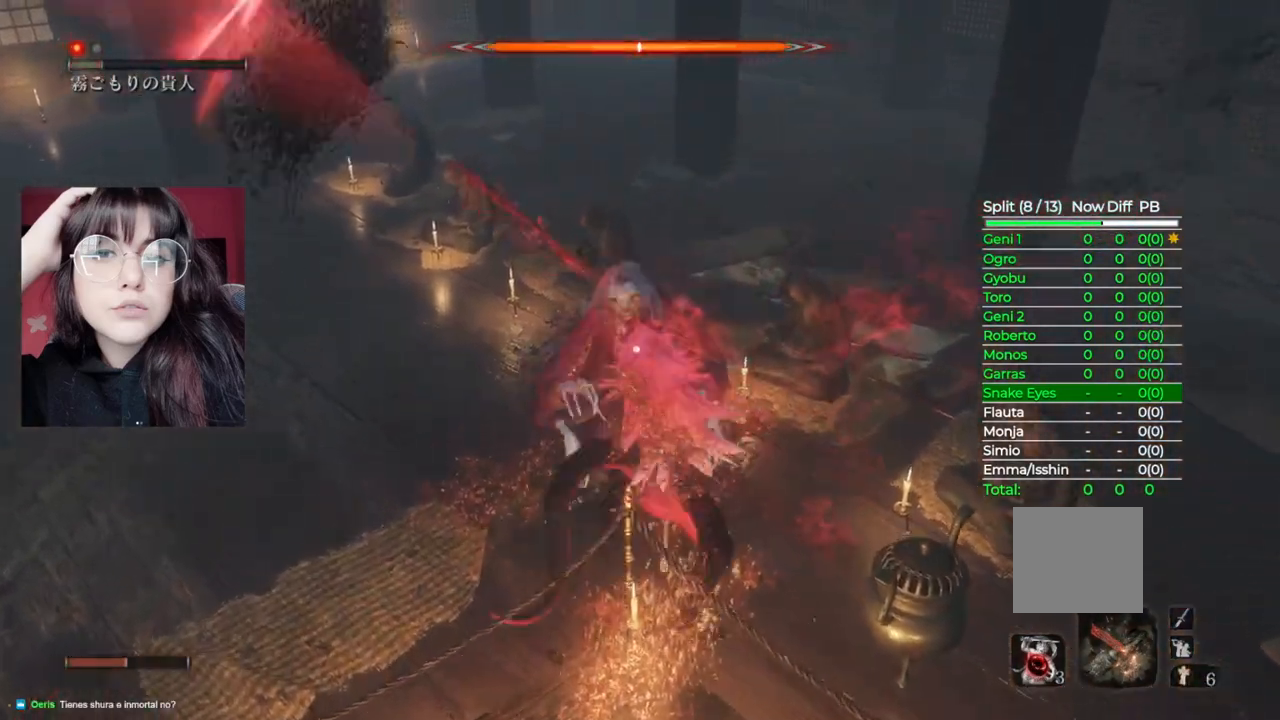
{"buttons": [], "left_stick": "center", "right_stick": "center", "events": [[60, "R1", "down"], [140, "R1", "up"], [240, "R1", "down"], [320, "R1", "up"], [360, "L1", "up"], [400, "R1", "down"], [480, "R1", "up"]]}
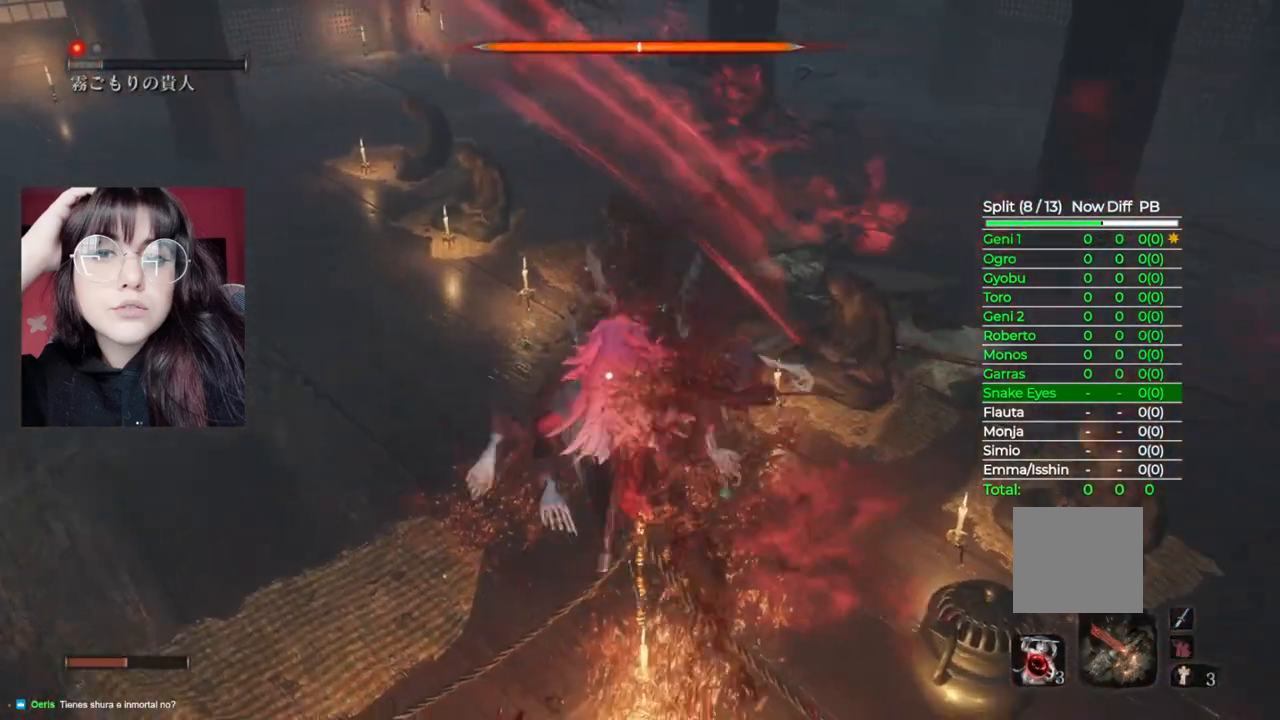
{"buttons": [], "left_stick": "center", "right_stick": "center", "events": [[40, "R1", "down"], [140, "R1", "up"], [240, "R1", "down"], [320, "R1", "up"]]}
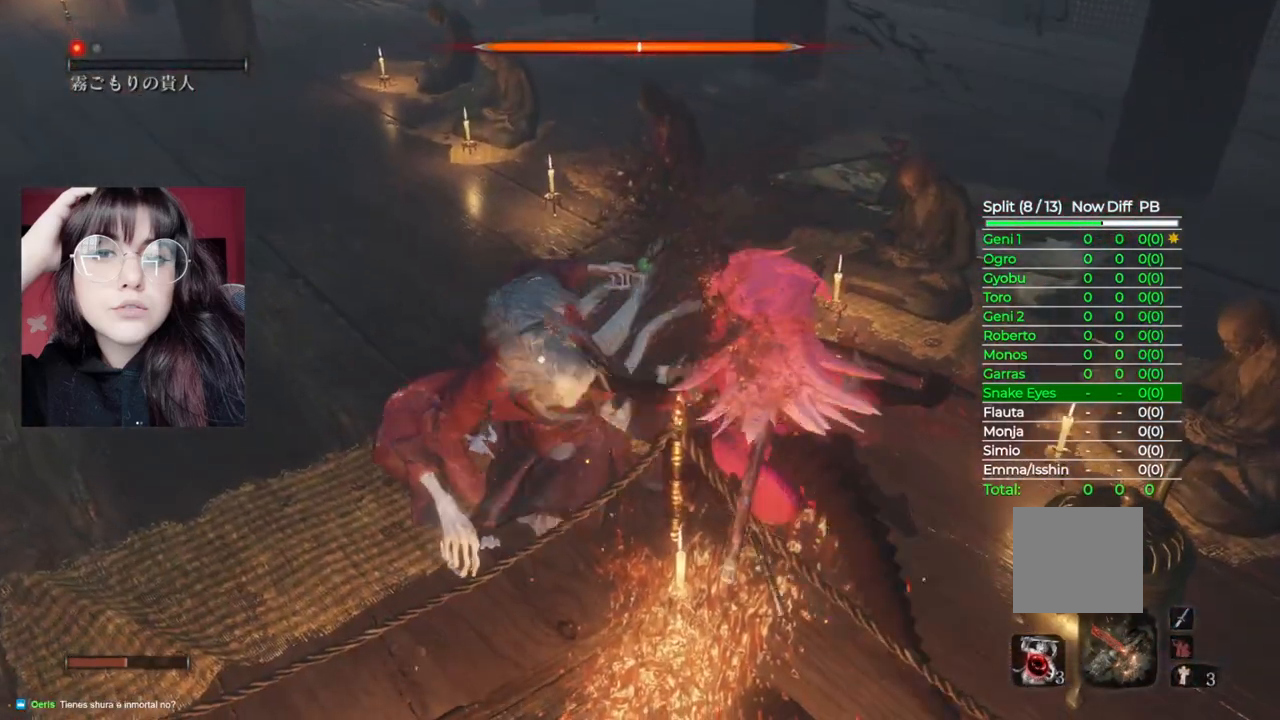
{"buttons": [], "left_stick": "center", "right_stick": "right", "events": [[180, "right_stick", "right"]]}
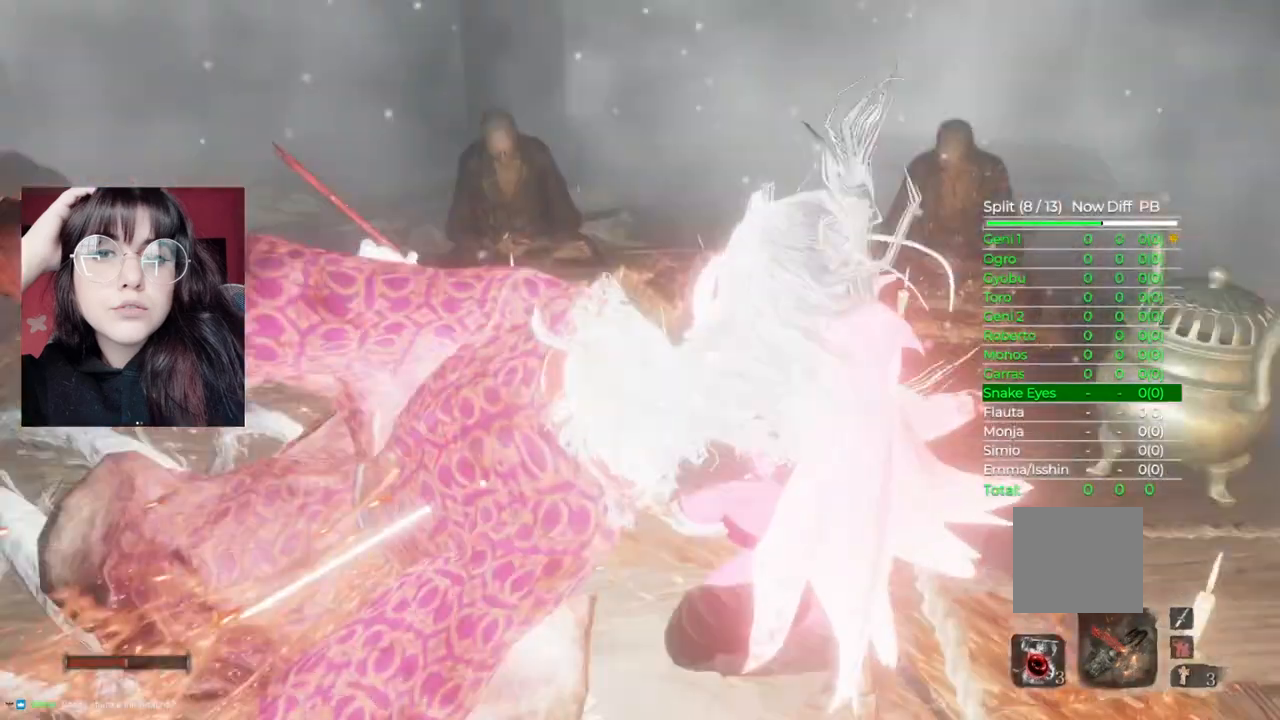
{"buttons": [], "left_stick": "center", "right_stick": "right", "events": [[80, "right_stick", "center"], [360, "right_stick", "right"]]}
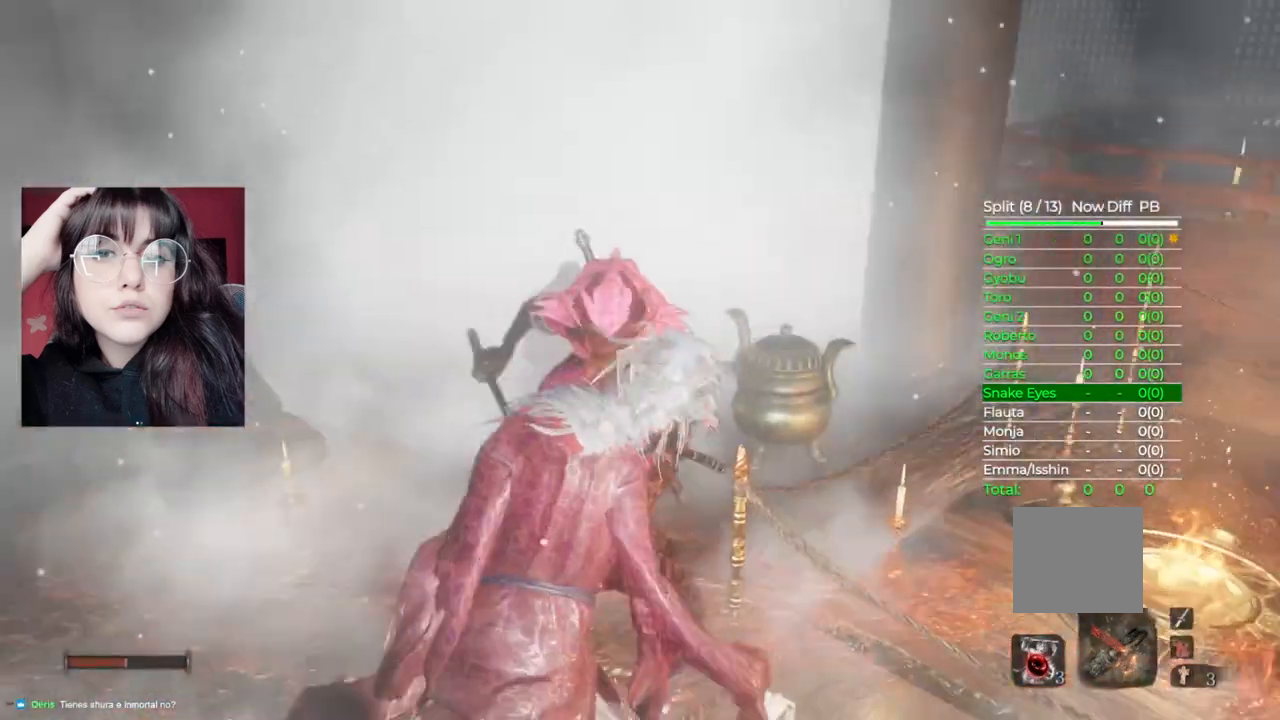
{"buttons": [], "left_stick": "up", "right_stick": "center", "events": [[180, "right_stick", "down"], [240, "right_stick", "center"], [340, "left_stick", "up"]]}
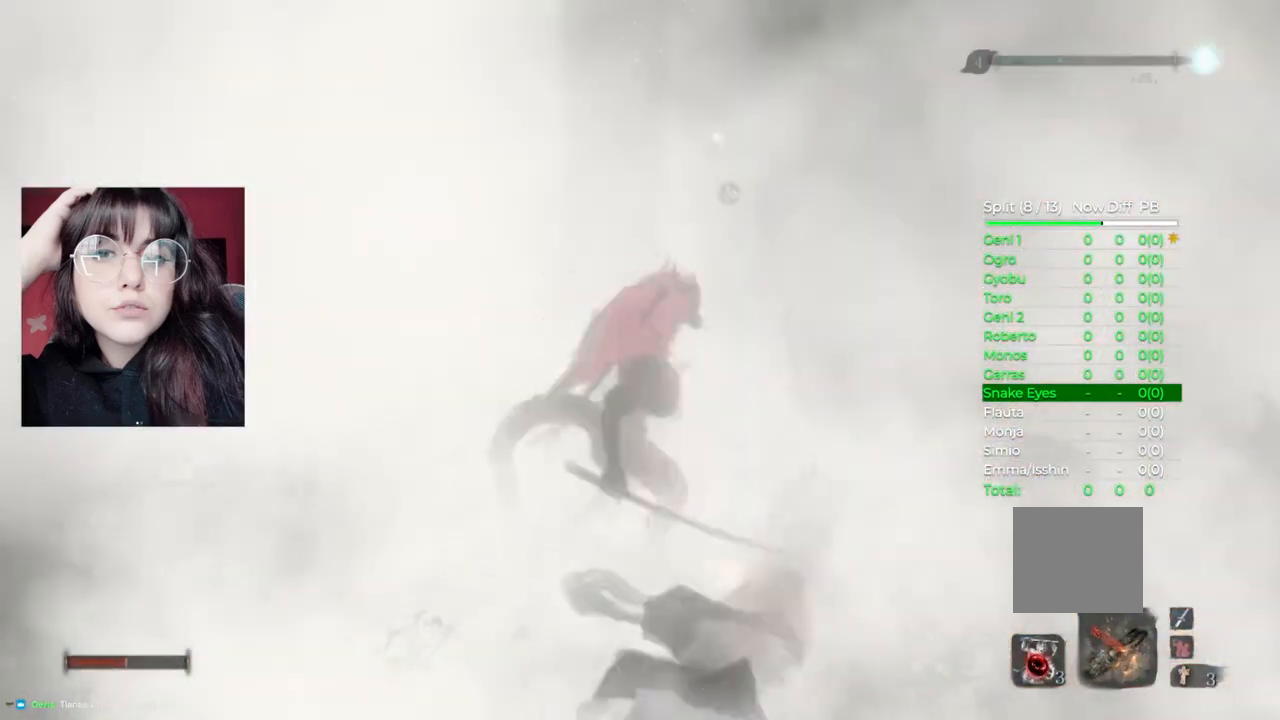
{"buttons": ["A"], "left_stick": "center", "right_stick": "center", "events": [[80, "left_stick", "up-right"], [200, "left_stick", "center"], [500, "A", "down"]]}
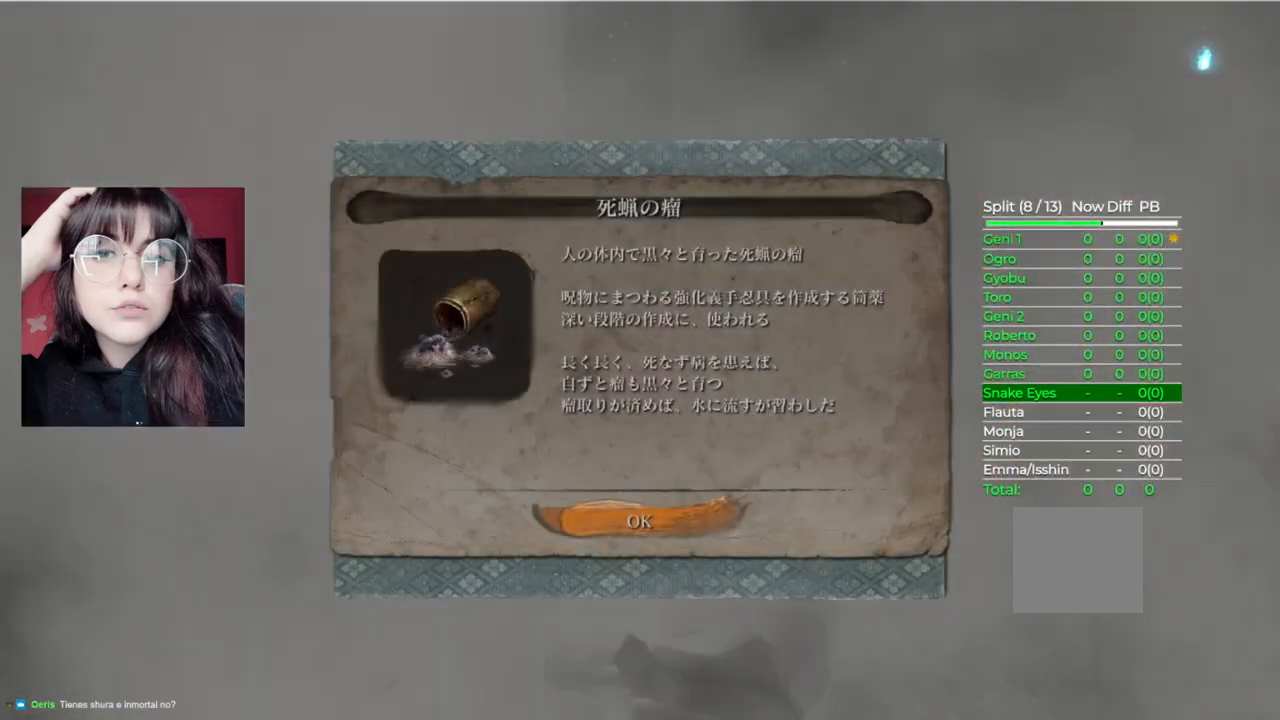
{"buttons": [], "left_stick": "up-right", "right_stick": "center", "events": [[160, "A", "up"], [180, "left_stick", "up-right"]]}
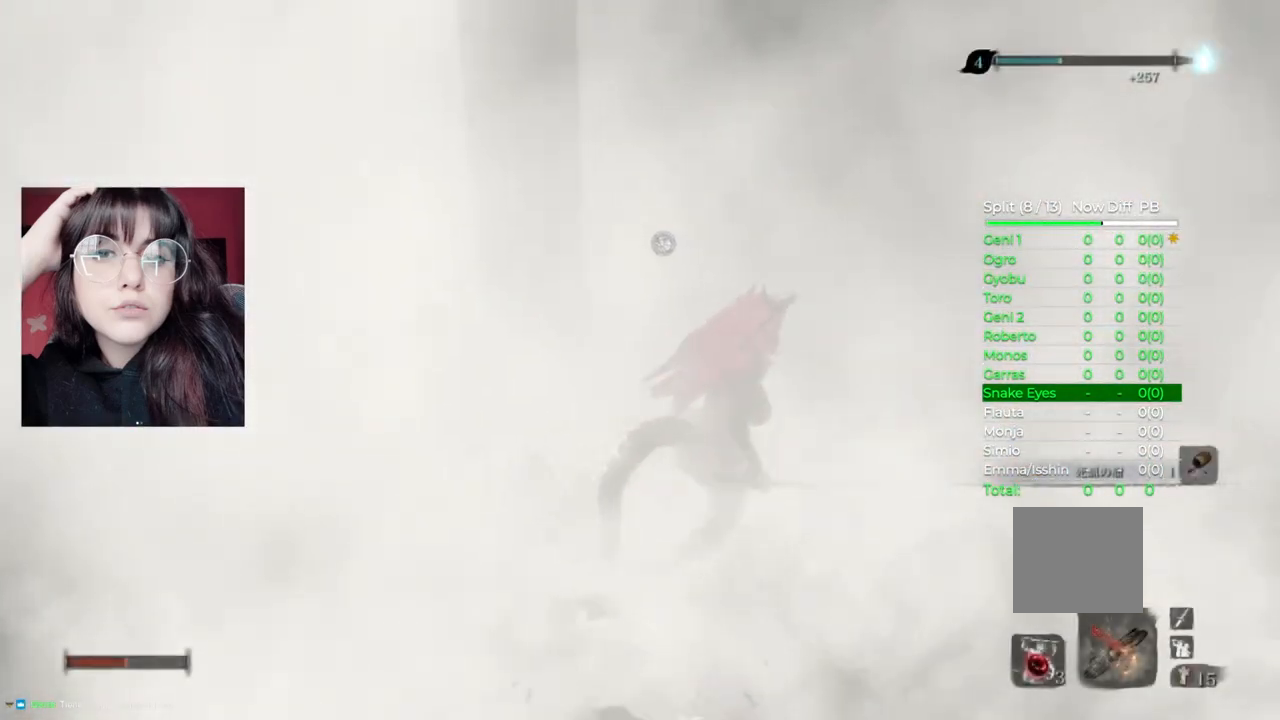
{"buttons": [], "left_stick": "up", "right_stick": "center", "events": [[100, "left_stick", "up"], [140, "right_stick", "down"], [280, "right_stick", "center"]]}
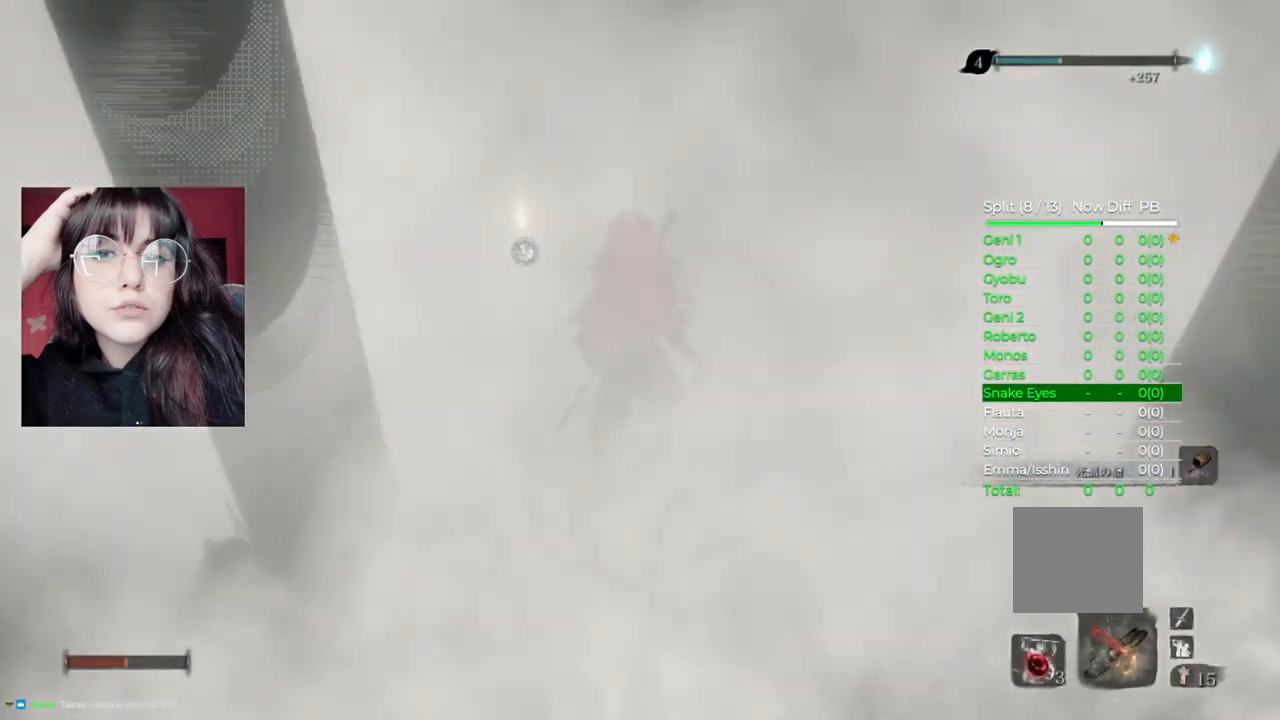
{"buttons": [], "left_stick": "center", "right_stick": "center", "events": [[140, "X", "down"], [320, "X", "up"], [340, "left_stick", "center"]]}